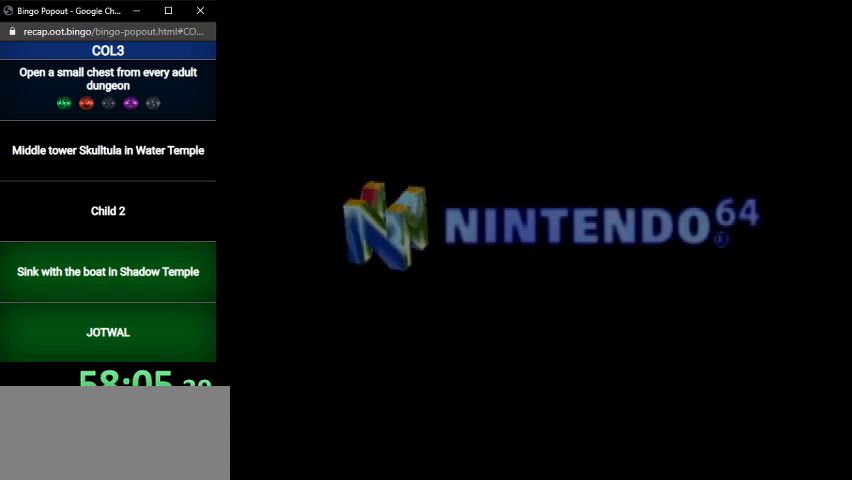
Gameplay with a controller (Nintendo layout); each line is a JSON object with the inputs held at the frame after it. "events" lists button and stick changes between this image and that frame as [ms after this image, input, new state], when the widget could be followed in between. Not read: L3 R3.
{"buttons": ["START"], "left_stick": "center", "right_stick": "center", "events": [[367, "START", "down"], [434, "A", "down"], [434, "START", "up"], [467, "A", "up"], [501, "START", "down"]]}
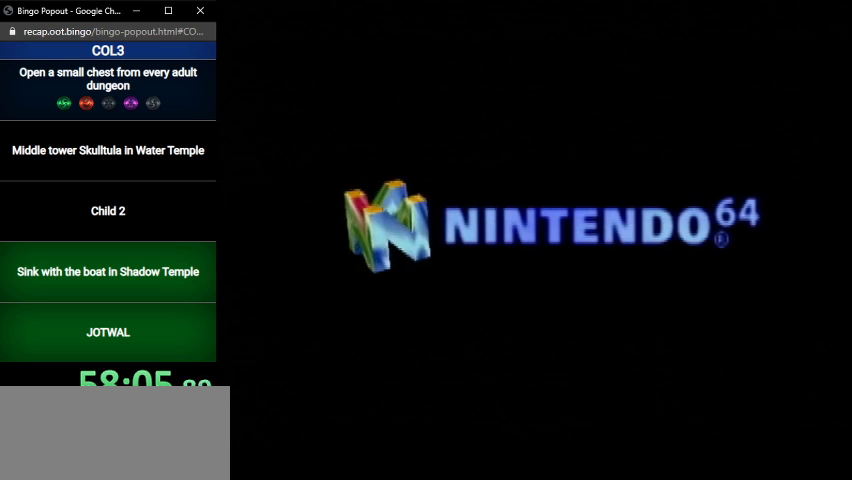
{"buttons": [], "left_stick": "center", "right_stick": "center", "events": [[67, "A", "down"], [67, "START", "up"], [133, "A", "up"], [167, "START", "down"], [200, "A", "down"], [200, "START", "up"], [233, "A", "up"], [267, "START", "down"], [300, "A", "down"], [334, "START", "up"], [367, "A", "up"], [400, "START", "down"], [434, "A", "down"], [467, "START", "up"], [500, "A", "up"]]}
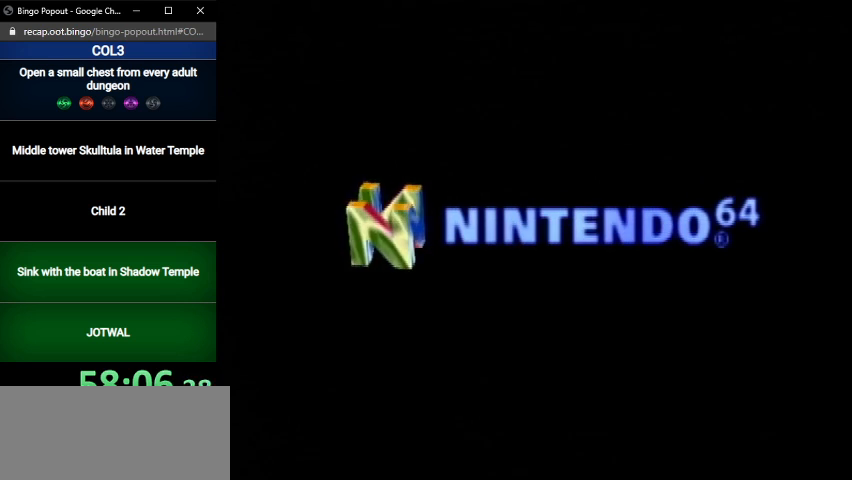
{"buttons": ["A", "START"], "left_stick": "center", "right_stick": "center", "events": [[67, "A", "down"], [67, "START", "down"], [134, "A", "up"], [134, "START", "up"], [201, "A", "down"], [201, "START", "down"], [234, "START", "up"], [267, "A", "up"], [334, "A", "down"], [334, "START", "down"], [367, "A", "up"], [367, "START", "up"], [468, "A", "down"], [468, "START", "down"]]}
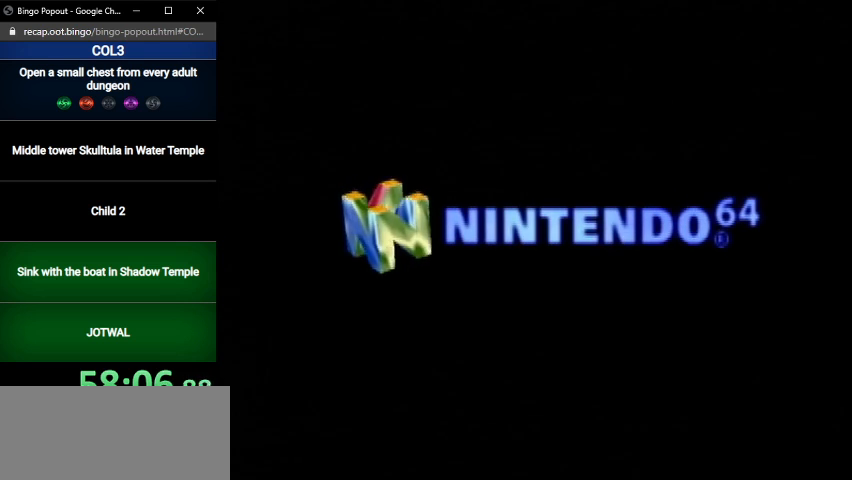
{"buttons": ["A"], "left_stick": "center", "right_stick": "center", "events": [[33, "A", "up"], [33, "START", "up"], [100, "A", "down"], [100, "START", "down"], [167, "A", "up"], [167, "START", "up"], [233, "A", "down"], [233, "START", "down"], [267, "A", "up"], [300, "START", "up"], [367, "A", "down"], [400, "A", "up"], [400, "START", "down"], [434, "START", "up"], [500, "A", "down"]]}
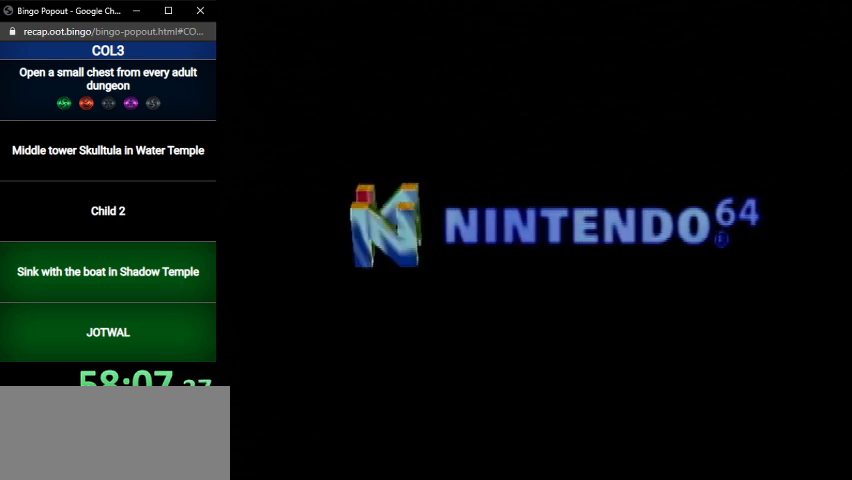
{"buttons": [], "left_stick": "center", "right_stick": "center", "events": [[34, "START", "down"], [67, "A", "up"], [100, "START", "up"], [134, "A", "down"], [167, "A", "up"], [167, "START", "down"], [201, "START", "up"], [267, "A", "down"], [301, "A", "up"], [301, "START", "down"], [334, "START", "up"], [401, "A", "down"], [467, "A", "up"], [467, "START", "down"], [501, "START", "up"]]}
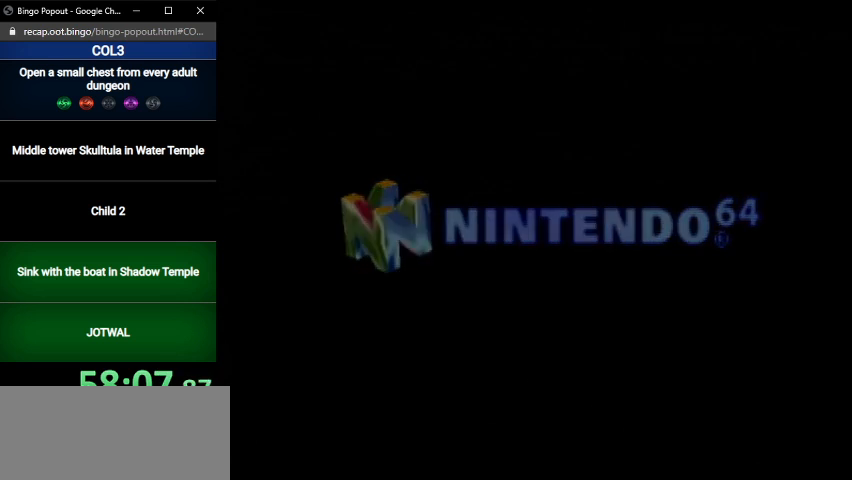
{"buttons": [], "left_stick": "center", "right_stick": "center", "events": [[33, "A", "down"], [100, "A", "up"], [100, "START", "down"], [133, "START", "up"], [167, "A", "down"], [233, "A", "up"], [233, "START", "down"], [300, "A", "down"], [300, "START", "up"], [367, "A", "up"], [367, "START", "down"], [434, "A", "down"], [434, "START", "up"], [500, "A", "up"]]}
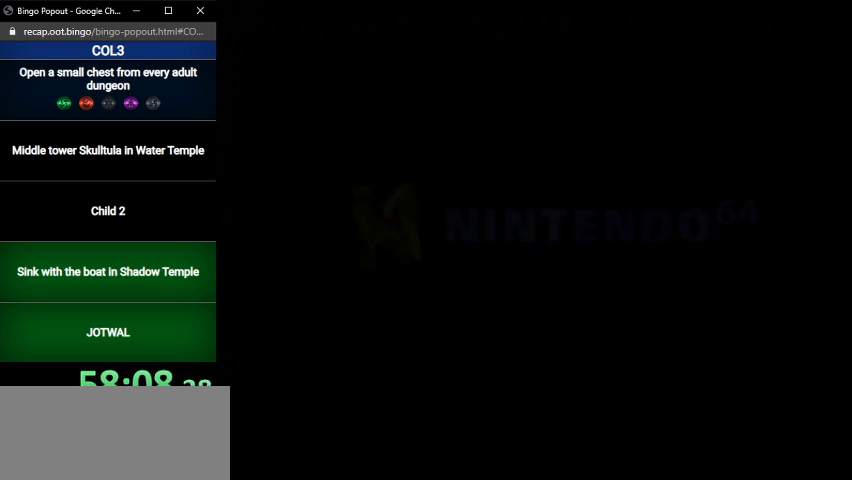
{"buttons": ["START"], "left_stick": "center", "right_stick": "center", "events": [[34, "START", "down"], [100, "A", "down"], [100, "START", "up"], [167, "A", "up"], [167, "START", "down"], [234, "A", "down"], [234, "START", "up"], [301, "A", "up"], [301, "START", "down"], [367, "A", "down"], [367, "START", "up"], [434, "A", "up"], [468, "START", "down"]]}
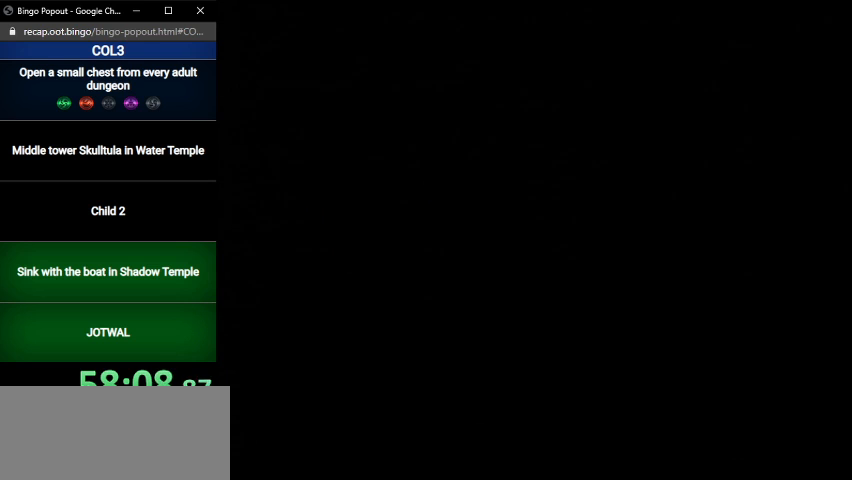
{"buttons": [], "left_stick": "center", "right_stick": "center", "events": [[33, "A", "down"], [33, "START", "up"], [100, "A", "up"], [100, "START", "down"], [167, "A", "down"], [167, "START", "up"], [200, "A", "up"], [233, "START", "down"], [300, "A", "down"], [300, "START", "up"], [334, "A", "up"], [400, "START", "down"], [434, "A", "down"], [434, "START", "up"], [500, "A", "up"]]}
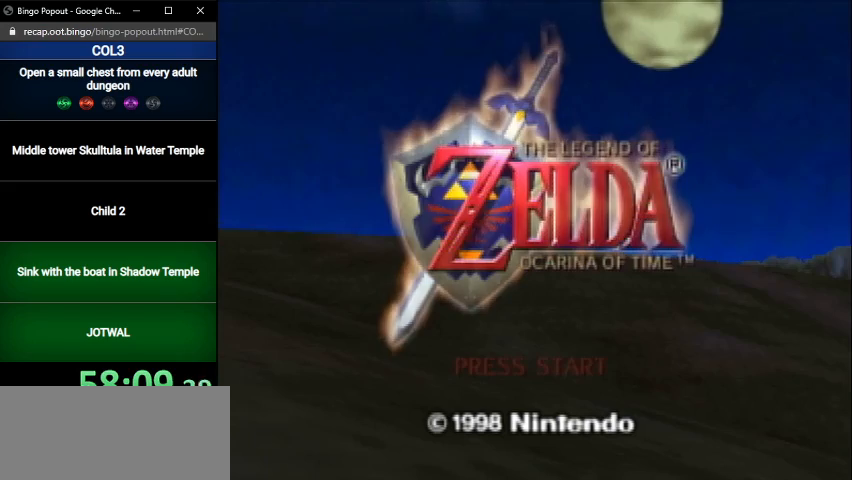
{"buttons": ["START"], "left_stick": "center", "right_stick": "center", "events": [[34, "START", "down"], [100, "A", "down"], [100, "START", "up"], [134, "A", "up"], [167, "START", "down"], [201, "A", "down"], [234, "START", "up"], [267, "A", "up"], [334, "START", "down"], [367, "A", "down"], [401, "A", "up"], [401, "START", "up"], [468, "START", "down"]]}
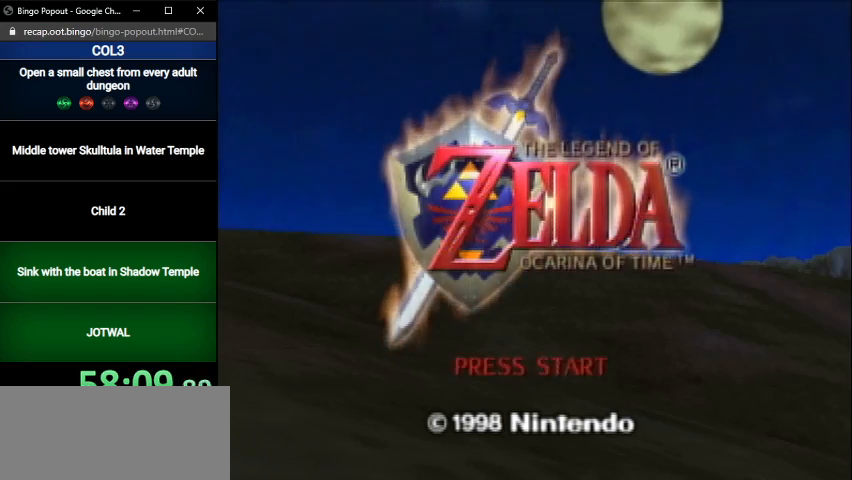
{"buttons": [], "left_stick": "center", "right_stick": "center", "events": [[33, "START", "up"], [133, "A", "down"], [133, "START", "down"], [167, "A", "up"], [167, "START", "up"], [267, "A", "down"], [267, "START", "down"], [300, "A", "up"], [334, "START", "up"], [434, "A", "down"], [434, "START", "down"], [467, "A", "up"], [500, "START", "up"]]}
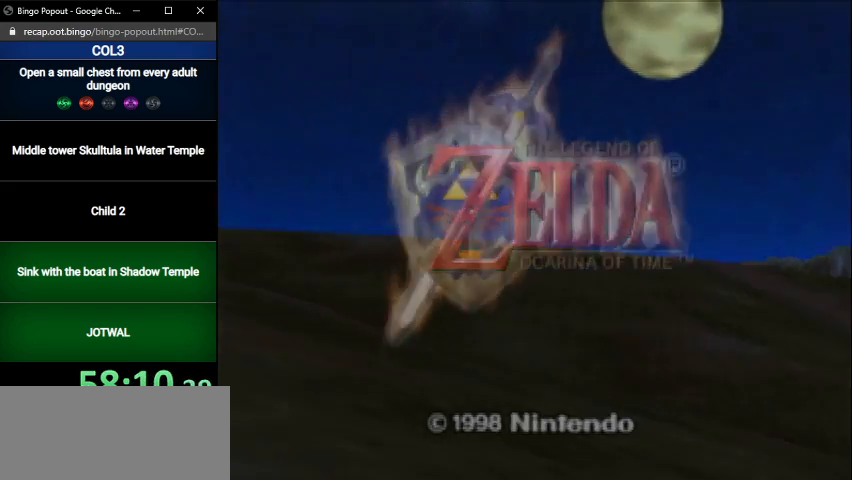
{"buttons": ["A"], "left_stick": "center", "right_stick": "center", "events": [[67, "A", "down"], [67, "START", "down"], [100, "A", "up"], [134, "START", "up"], [167, "A", "down"], [201, "START", "down"], [234, "A", "up"], [267, "START", "up"], [334, "A", "down"], [367, "A", "up"], [367, "START", "down"], [434, "START", "up"], [501, "A", "down"]]}
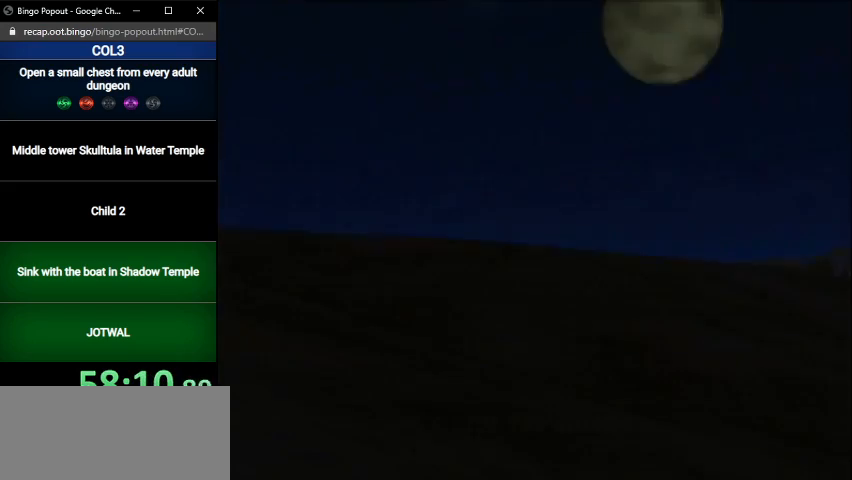
{"buttons": ["START"], "left_stick": "center", "right_stick": "center", "events": [[33, "A", "up"], [33, "START", "down"], [67, "START", "up"], [133, "A", "down"], [167, "START", "down"], [200, "A", "up"], [233, "START", "up"], [267, "A", "down"], [300, "A", "up"], [334, "START", "down"], [367, "START", "up"], [434, "A", "down"], [467, "A", "up"], [500, "START", "down"]]}
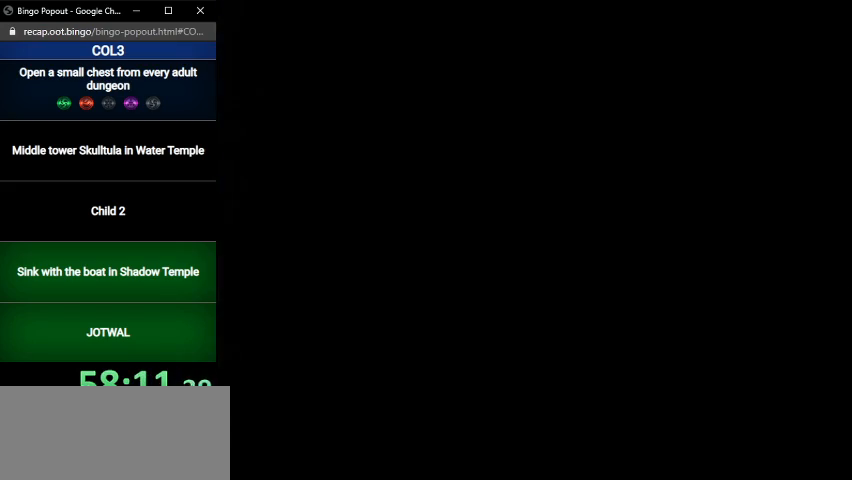
{"buttons": ["A"], "left_stick": "center", "right_stick": "center", "events": [[67, "A", "down"], [67, "START", "up"], [134, "A", "up"], [134, "START", "down"], [201, "A", "down"], [201, "START", "up"], [267, "A", "up"], [301, "START", "down"], [334, "A", "down"], [334, "START", "up"], [434, "A", "up"], [468, "START", "down"], [501, "A", "down"], [501, "START", "up"]]}
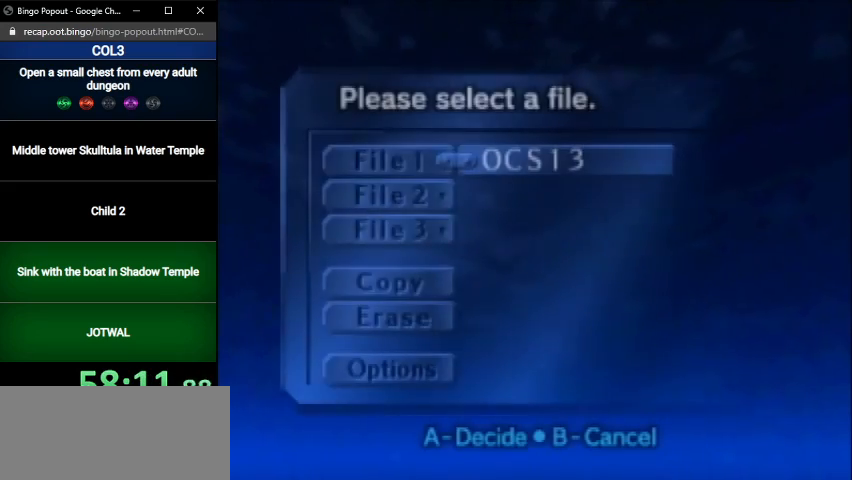
{"buttons": [], "left_stick": "center", "right_stick": "center", "events": [[67, "A", "up"], [100, "START", "down"], [133, "A", "down"], [133, "START", "up"], [167, "A", "up"], [233, "START", "down"], [267, "A", "down"], [300, "START", "up"], [334, "A", "up"], [400, "START", "down"], [434, "A", "down"], [434, "START", "up"], [500, "A", "up"]]}
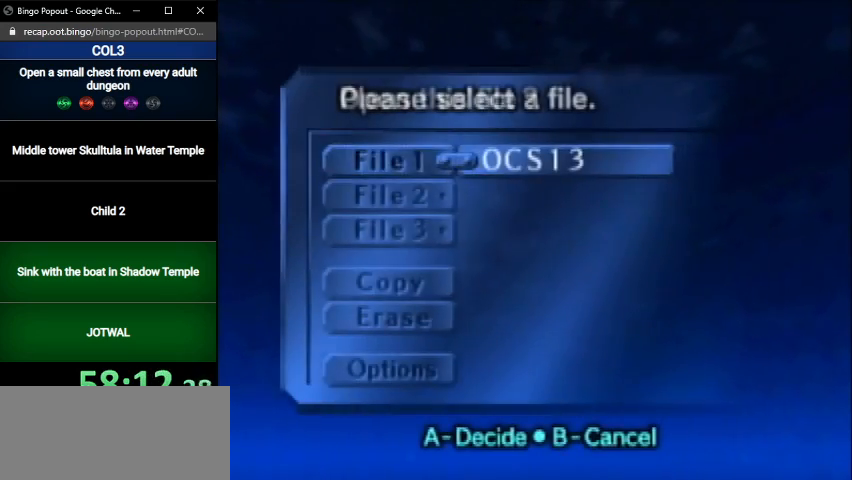
{"buttons": [], "left_stick": "center", "right_stick": "center", "events": [[34, "START", "down"], [67, "A", "down"], [100, "A", "up"], [100, "START", "up"], [167, "START", "down"], [201, "A", "down"], [201, "START", "up"], [234, "A", "up"], [301, "START", "down"], [334, "A", "down"], [401, "A", "up"], [401, "START", "up"]]}
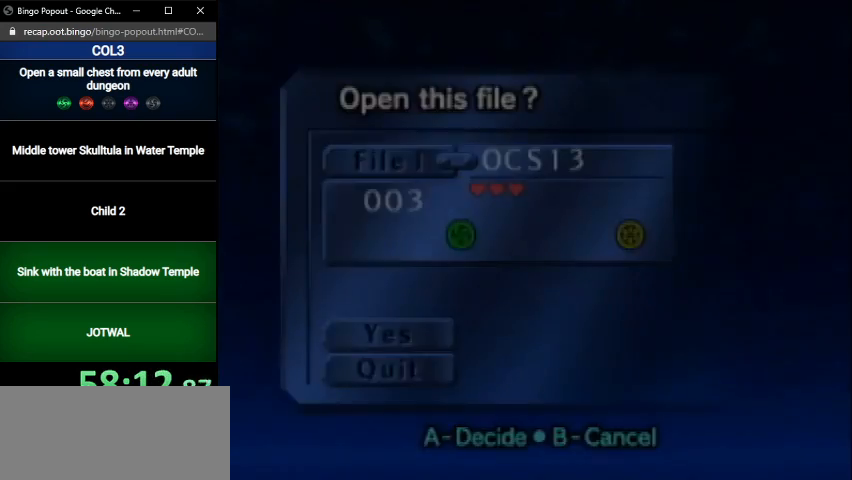
{"buttons": [], "left_stick": "center", "right_stick": "center", "events": []}
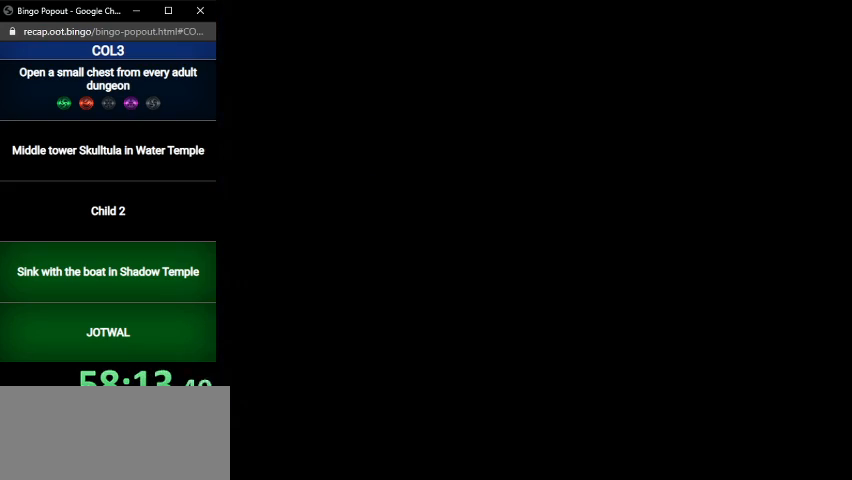
{"buttons": [], "left_stick": "center", "right_stick": "center", "events": []}
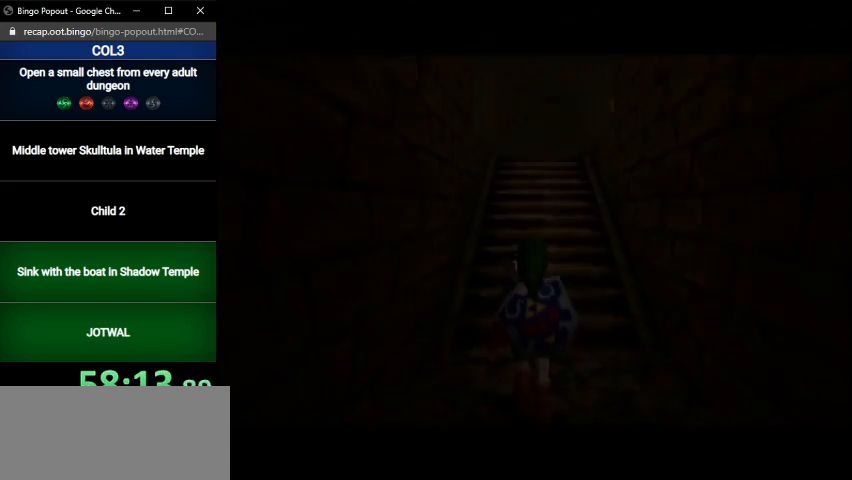
{"buttons": [], "left_stick": "down", "right_stick": "center", "events": [[400, "left_stick", "down"]]}
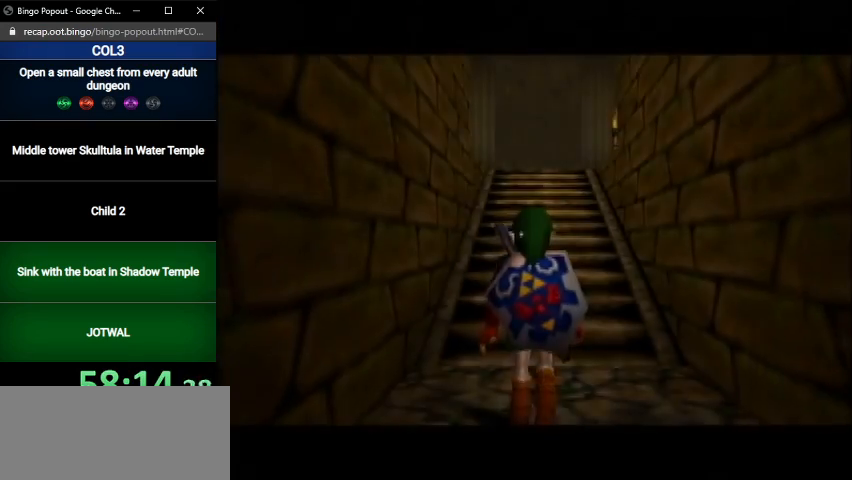
{"buttons": [], "left_stick": "down", "right_stick": "center", "events": [[234, "A", "down"], [334, "A", "up"]]}
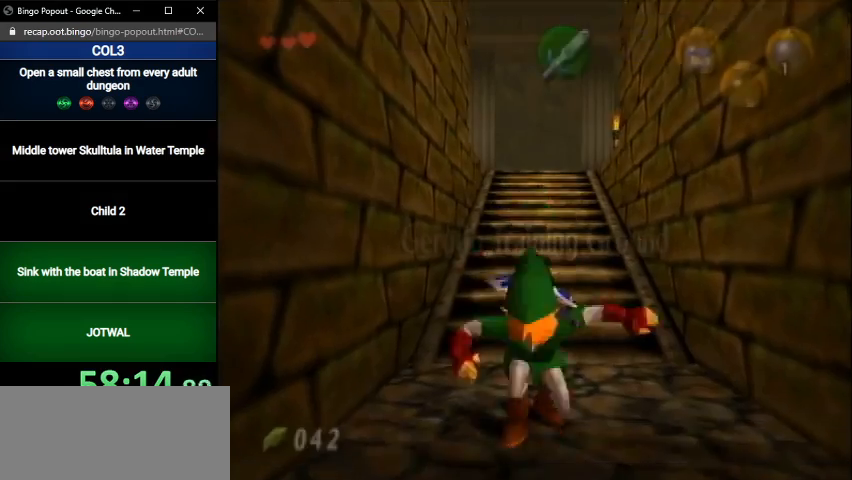
{"buttons": [], "left_stick": "down", "right_stick": "center", "events": []}
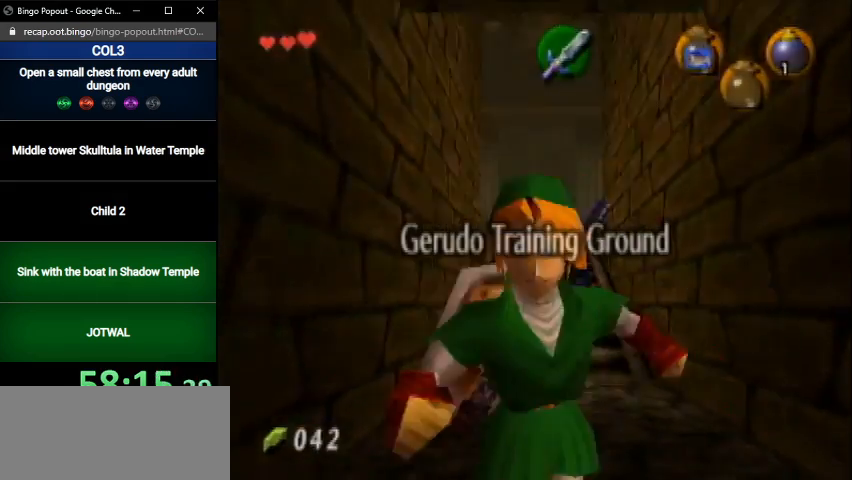
{"buttons": [], "left_stick": "center", "right_stick": "center", "events": [[100, "left_stick", "center"]]}
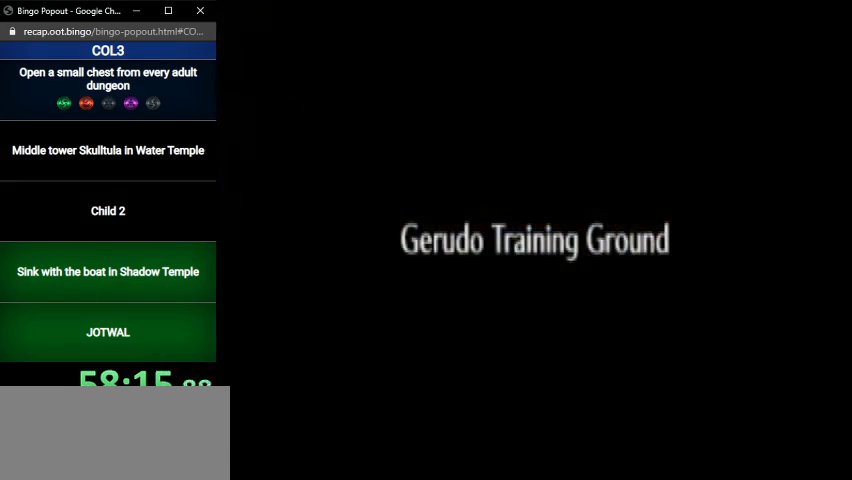
{"buttons": [], "left_stick": "center", "right_stick": "center", "events": []}
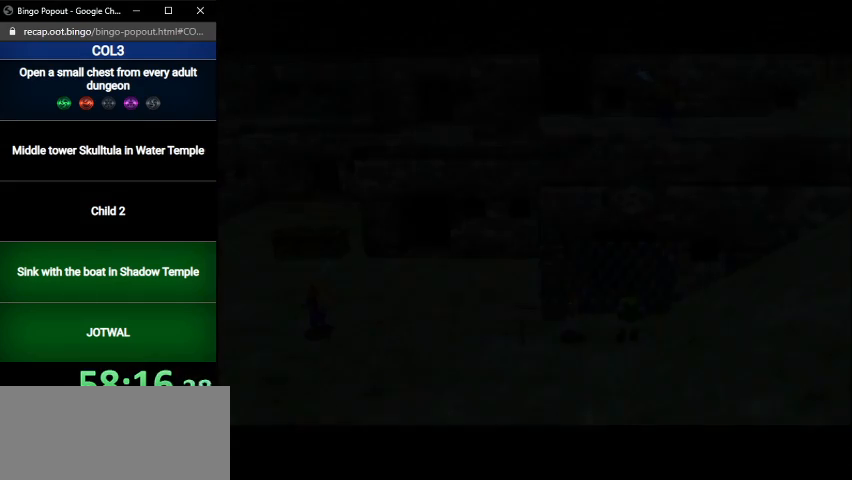
{"buttons": ["A"], "left_stick": "center", "right_stick": "center", "events": [[134, "B", "down"], [167, "A", "down"], [201, "B", "up"], [234, "A", "up"], [267, "B", "down"], [301, "A", "down"], [334, "B", "up"], [367, "A", "up"], [434, "B", "down"], [468, "A", "down"], [501, "B", "up"]]}
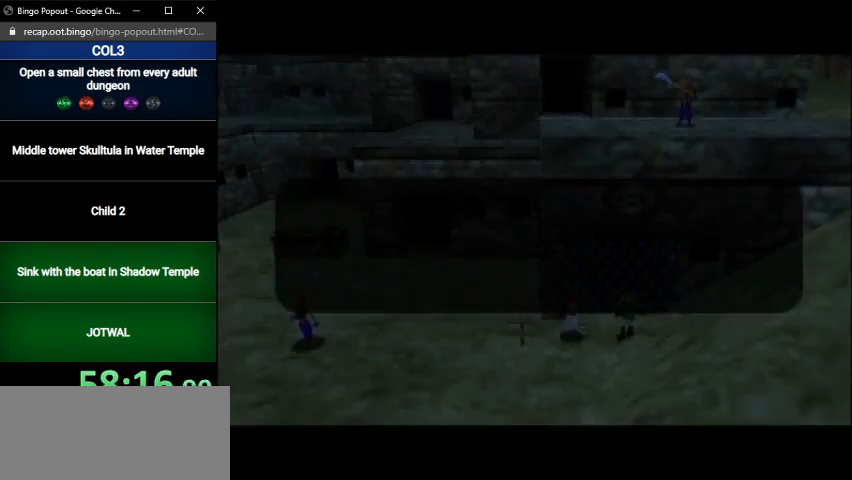
{"buttons": [], "left_stick": "center", "right_stick": "center", "events": [[33, "A", "up"], [100, "A", "down"], [100, "B", "down"], [133, "A", "up"], [133, "B", "up"], [200, "A", "down"], [200, "B", "down"], [233, "B", "up"], [267, "A", "up"], [334, "A", "down"], [334, "B", "down"], [400, "A", "up"], [400, "B", "up"]]}